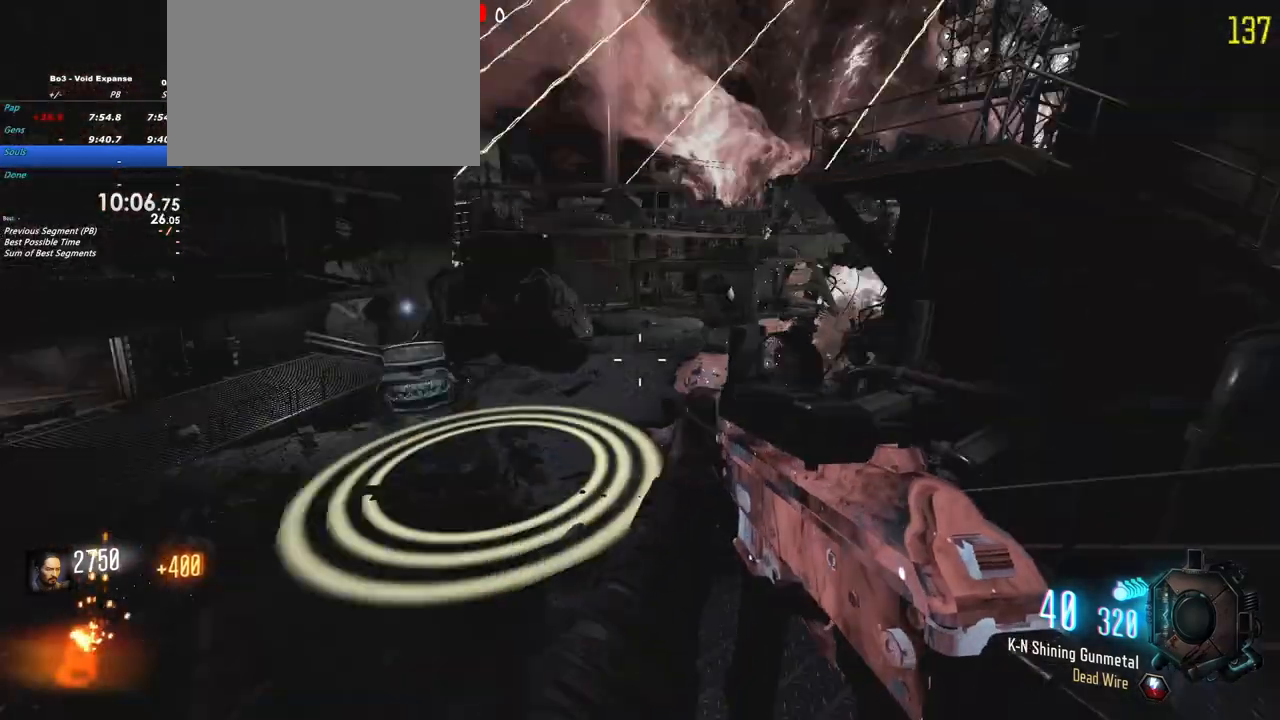
Gameplay with keyboard and mouse; each line is a JSON object with the keys held at the frame after it. "events" lists presses ("down") and releases ("up") of "1", "2", "3", "4", "5", "a", "alt", "c", "caps_lock", "ctrl", "d", "e", "f", "g", "q", "r", "s", "shift", "t", "tab", "v", "w", "x" and "z" between this image and that frame as [ms after this image, input, new state], when the widget could be followed in between. No other keys are recorded. Mouse buttons are not recorded. Not read: mouse_move.
{"keys": ["d", "shift", "w"], "events": [[267, "d", "down"]]}
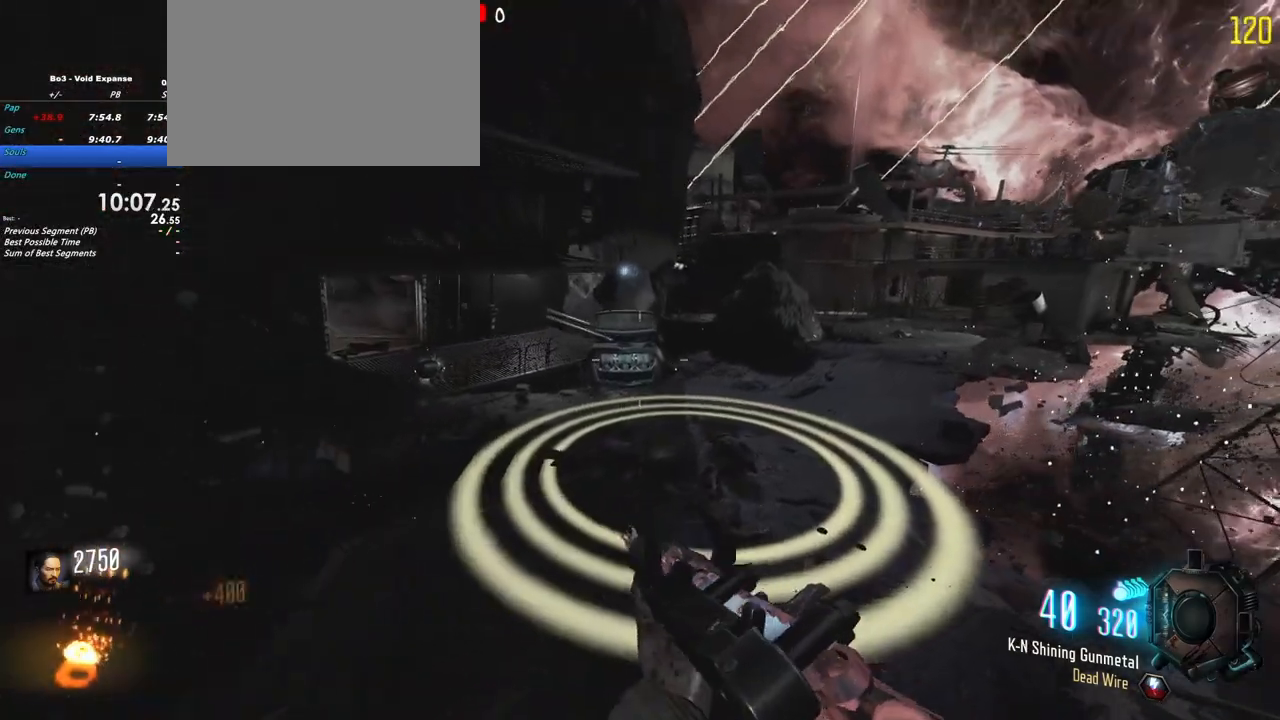
{"keys": ["w"], "events": [[100, "d", "up"], [483, "shift", "up"]]}
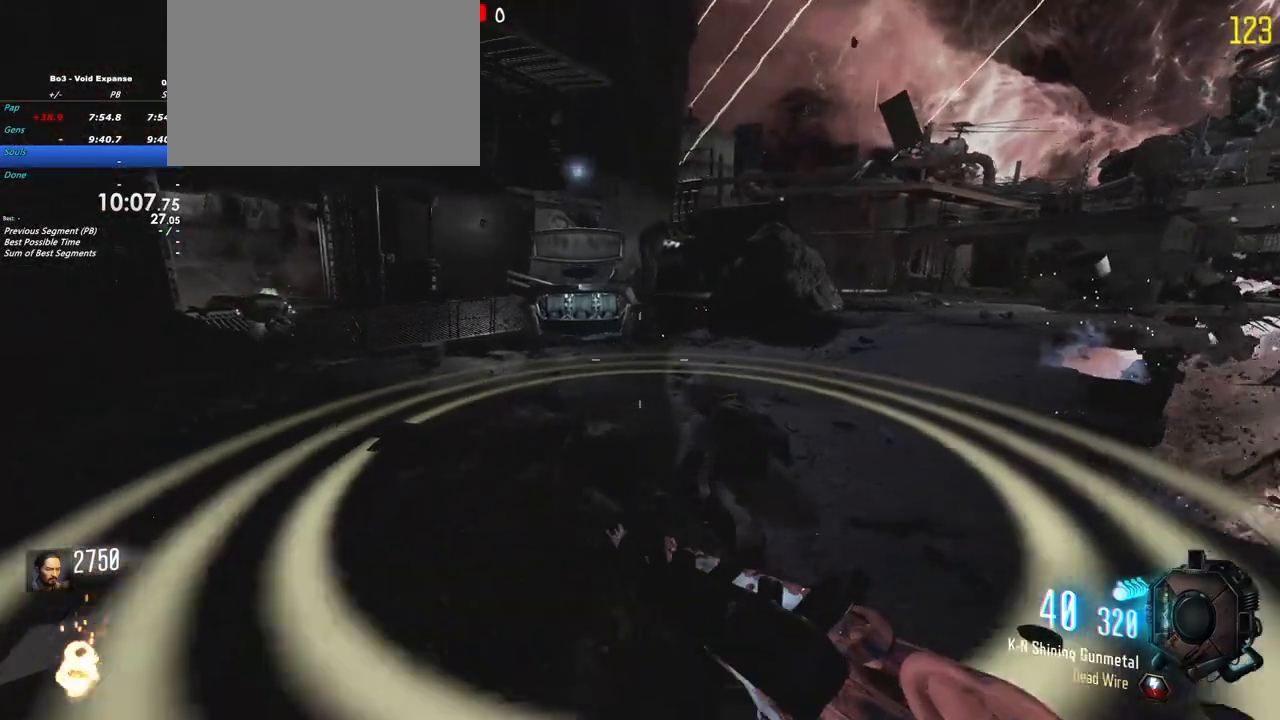
{"keys": [], "events": [[67, "w", "up"]]}
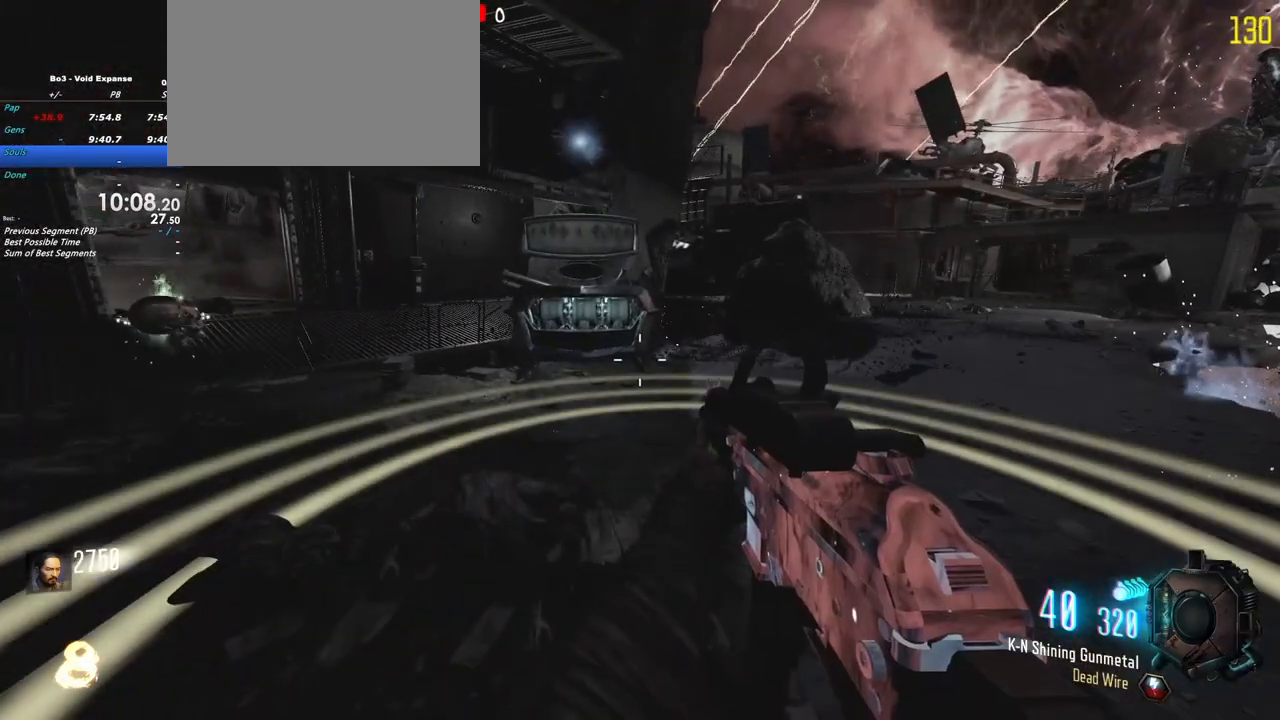
{"keys": [], "events": []}
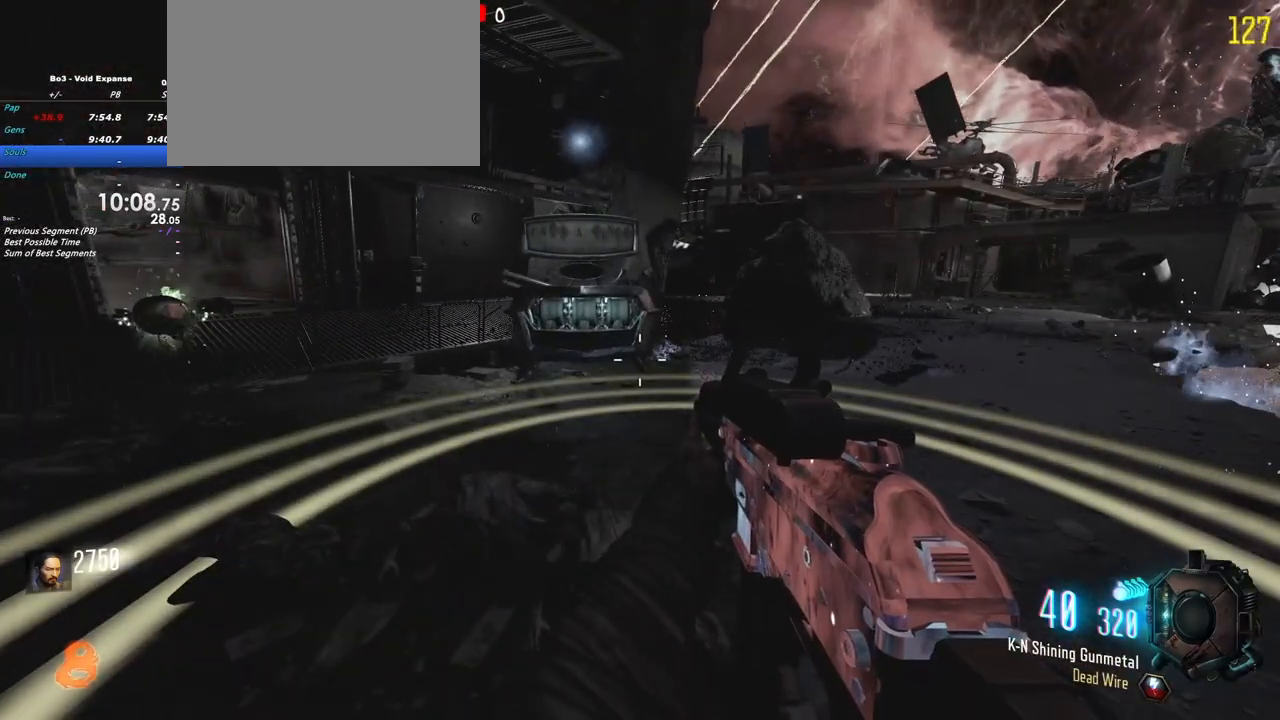
{"keys": [], "events": []}
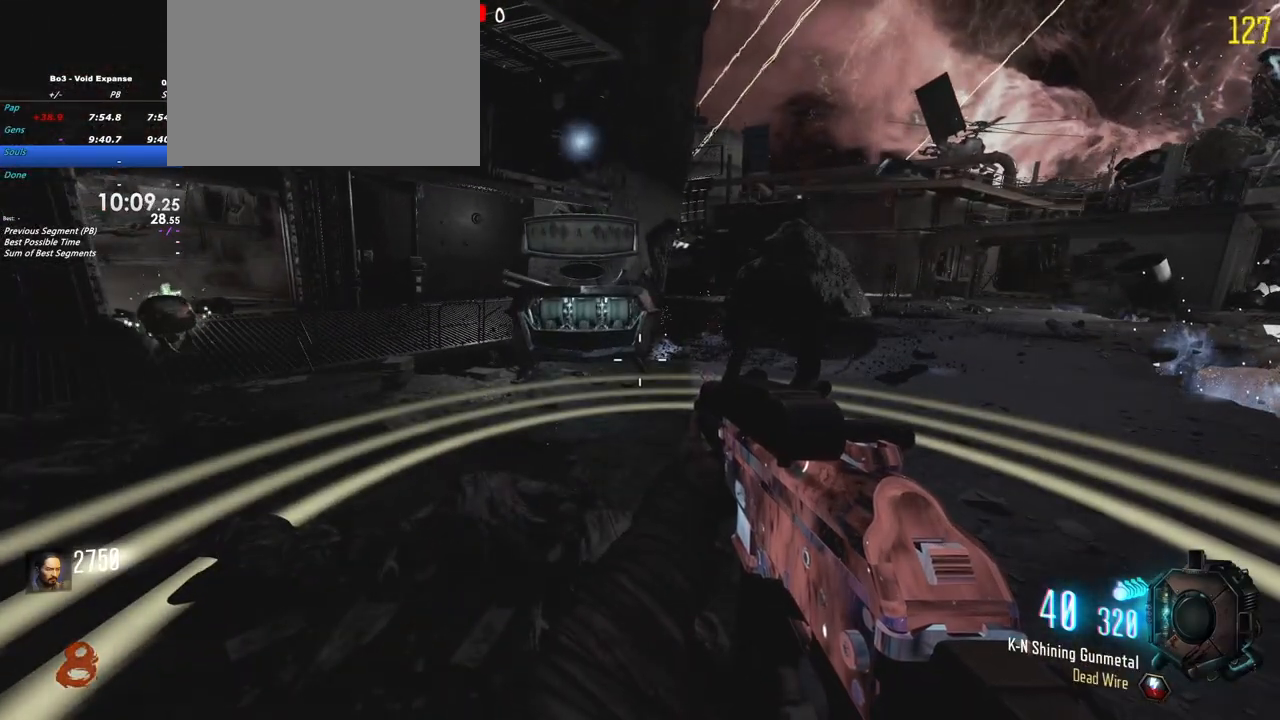
{"keys": ["d", "w"], "events": [[217, "shift", "down"], [217, "w", "down"], [350, "d", "down"], [400, "shift", "up"]]}
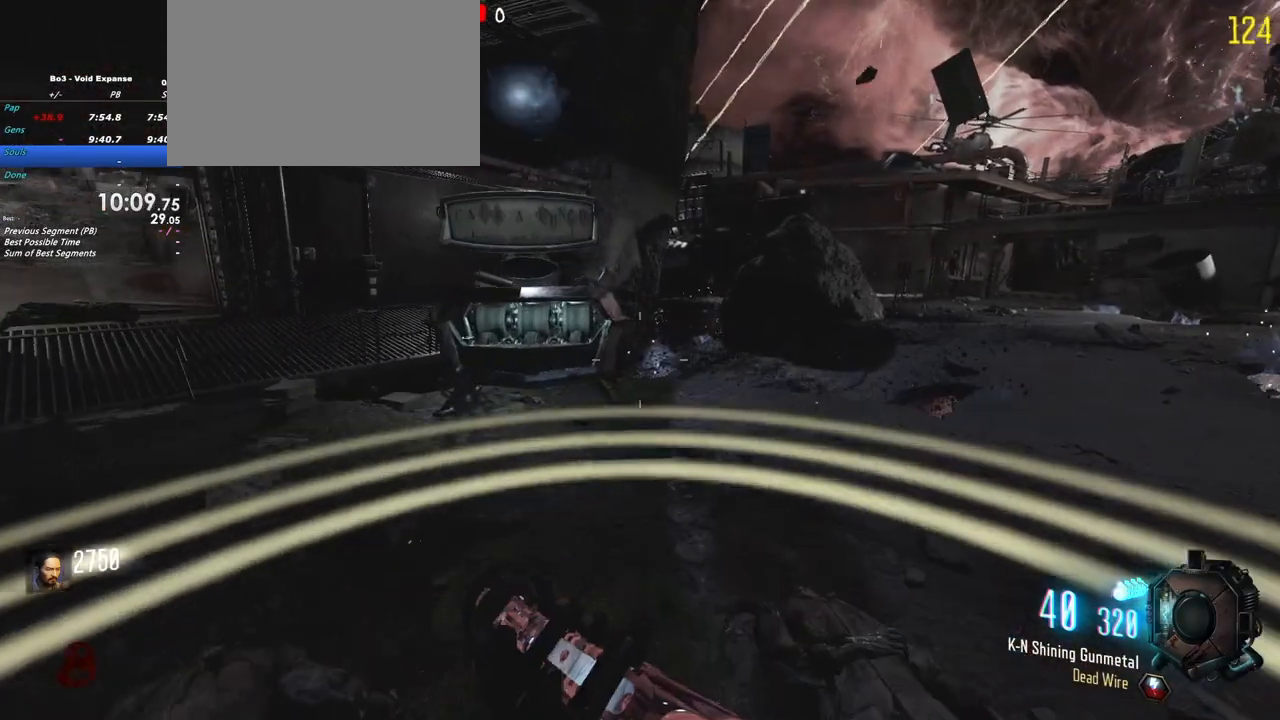
{"keys": [], "events": [[33, "d", "up"], [33, "w", "up"]]}
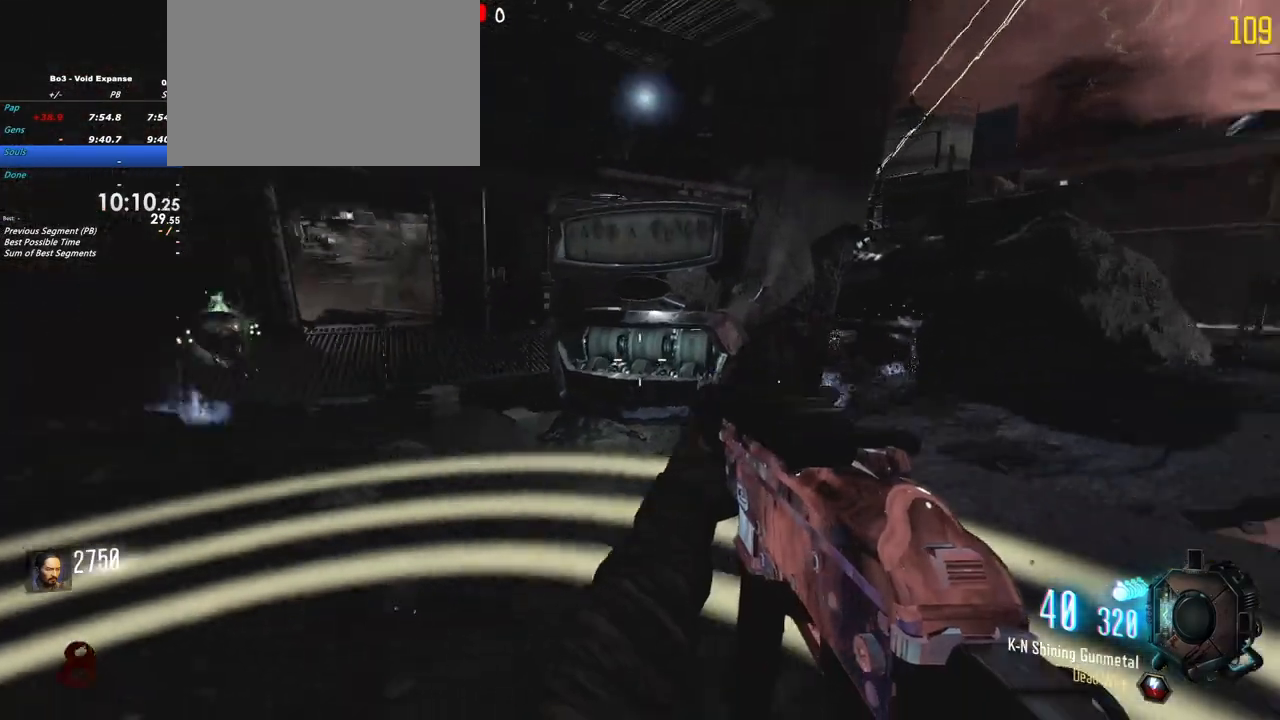
{"keys": ["w"], "events": [[383, "w", "down"]]}
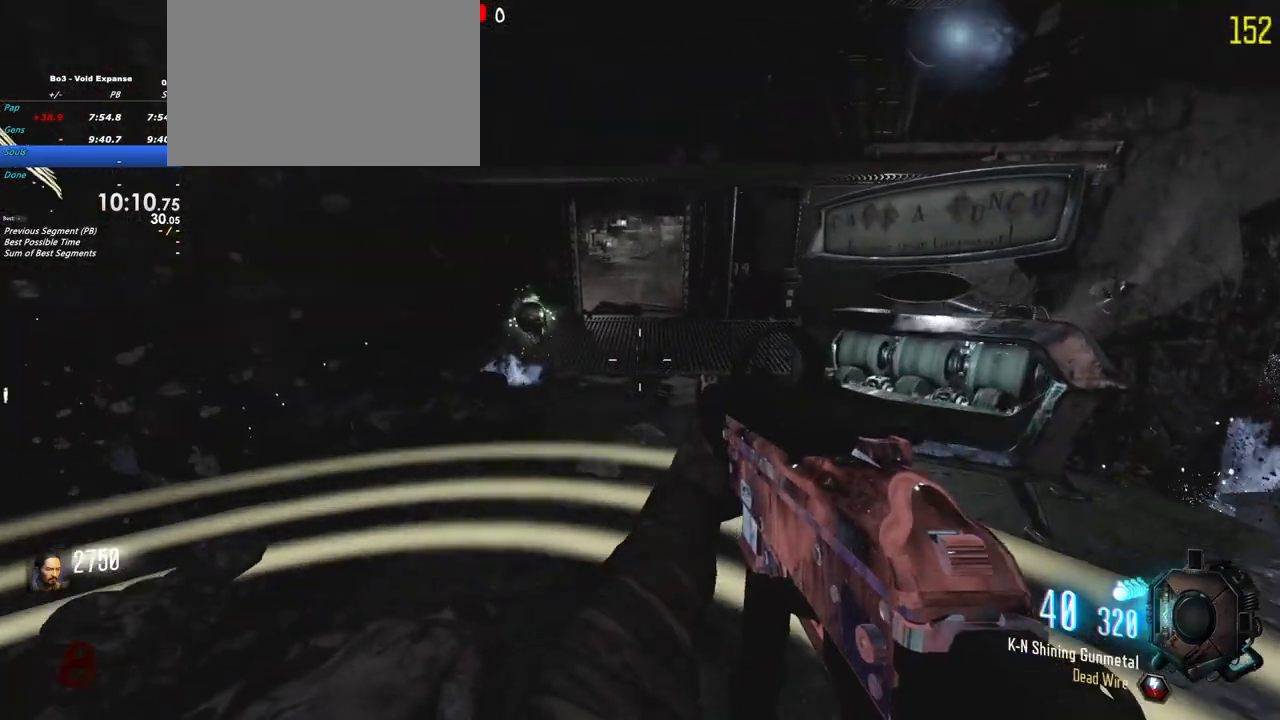
{"keys": [], "events": [[267, "shift", "down"], [450, "shift", "up"], [500, "w", "up"]]}
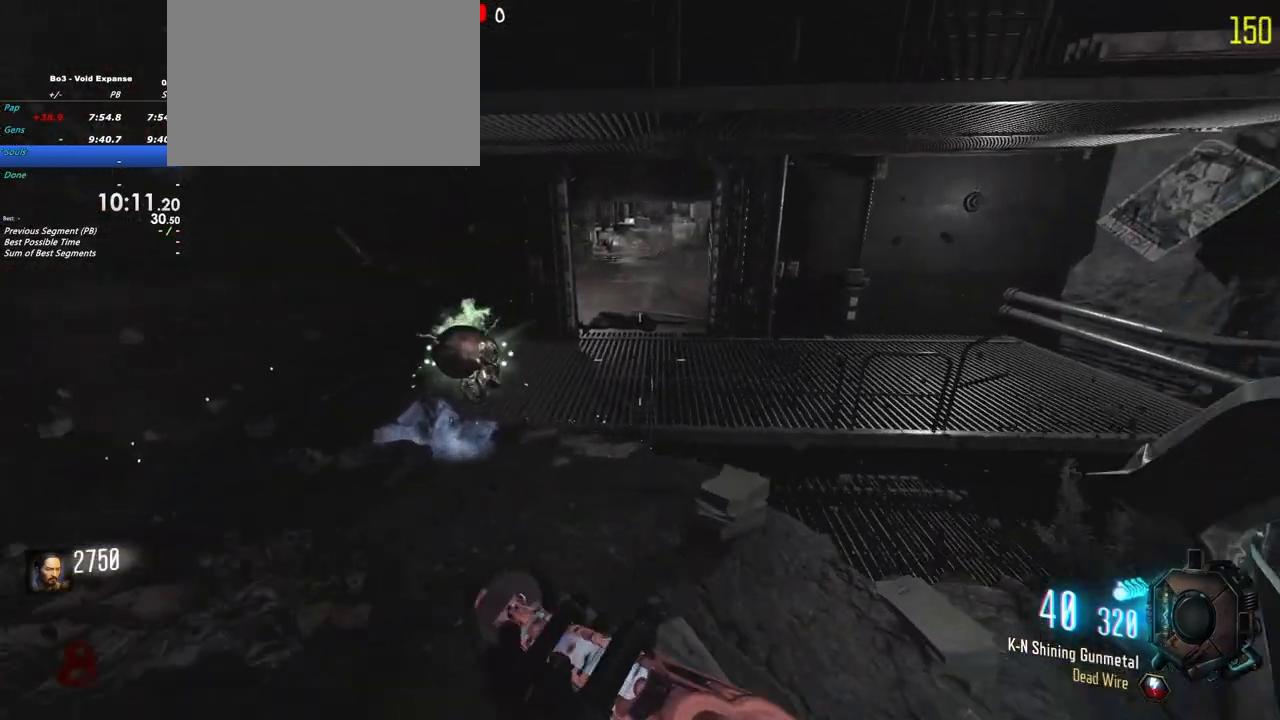
{"keys": [], "events": []}
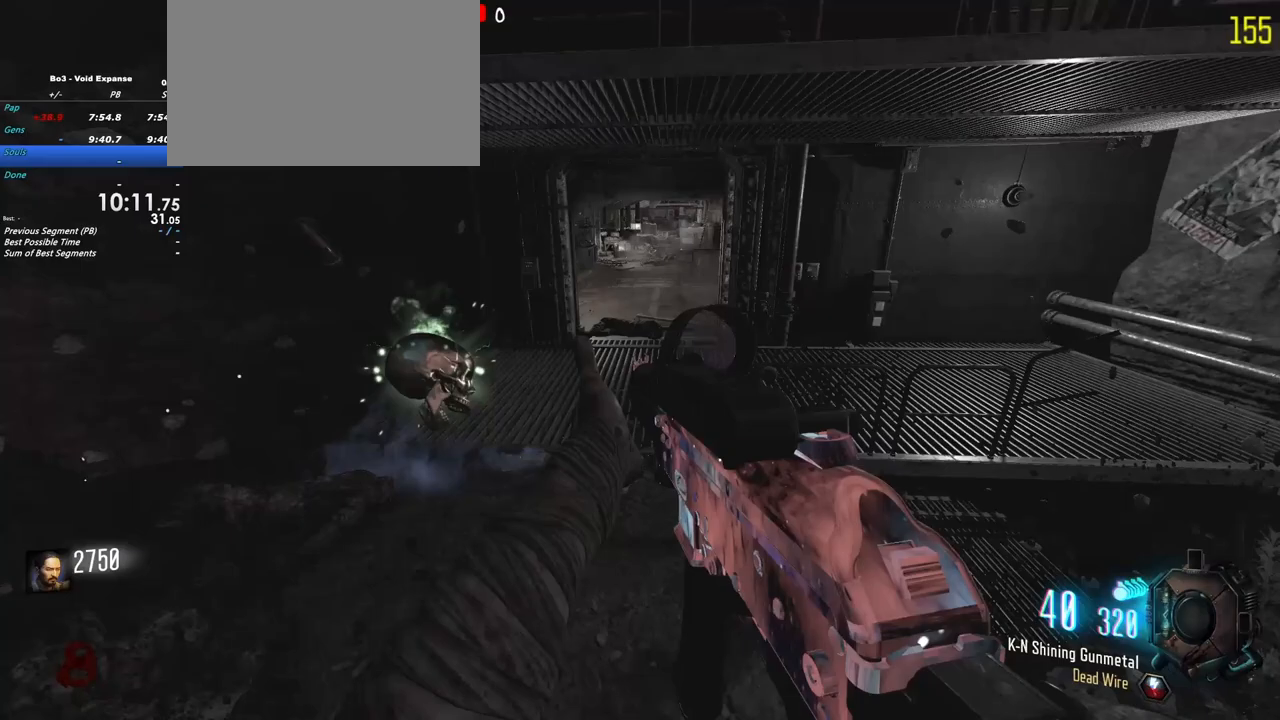
{"keys": [], "events": []}
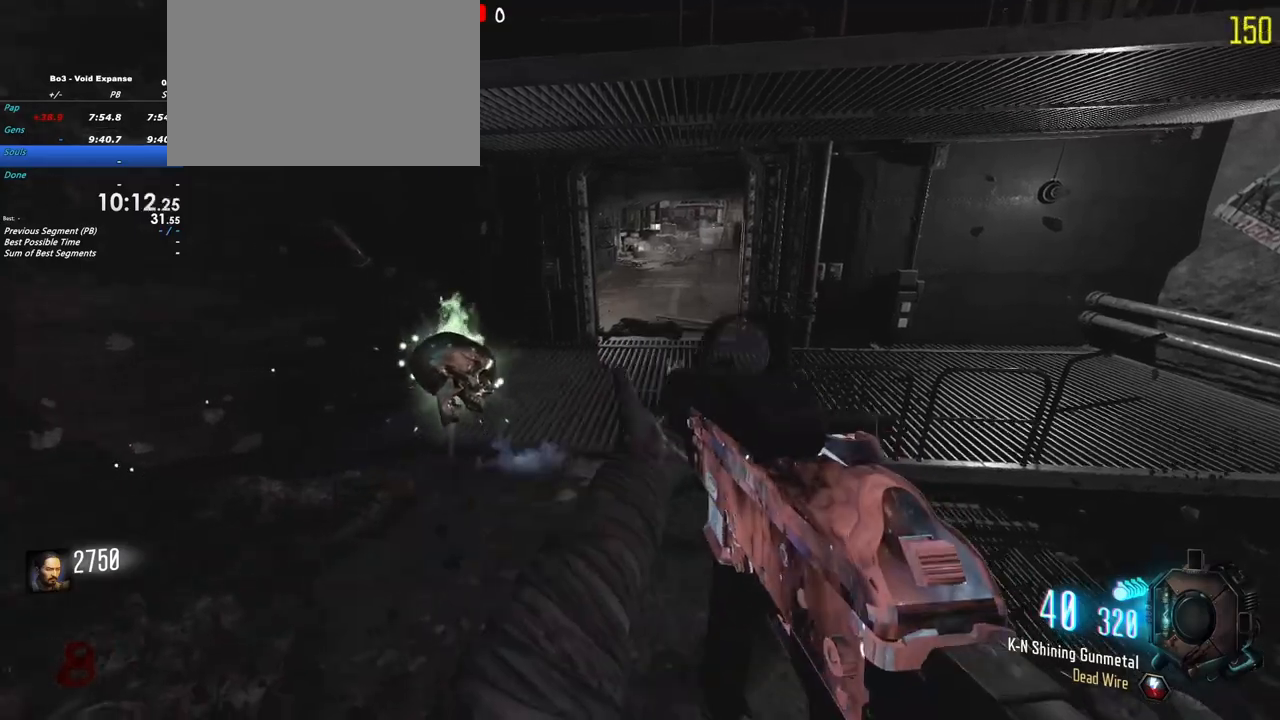
{"keys": [], "events": []}
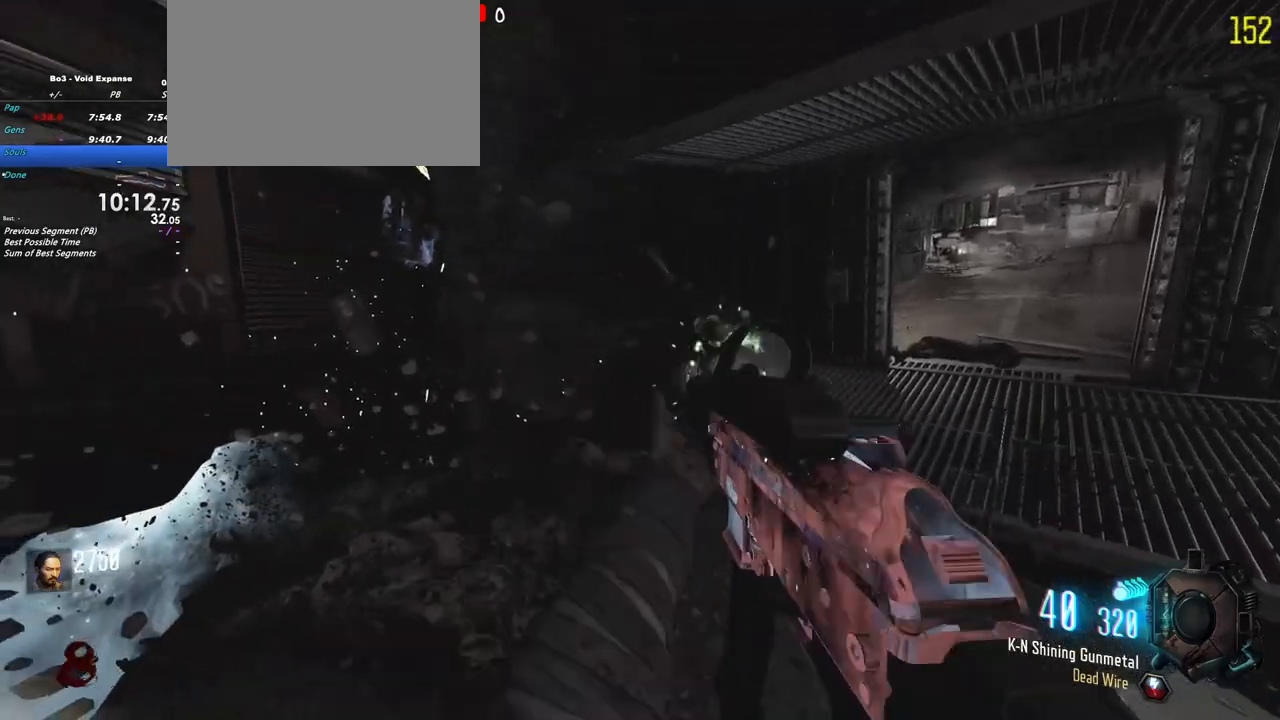
{"keys": [], "events": []}
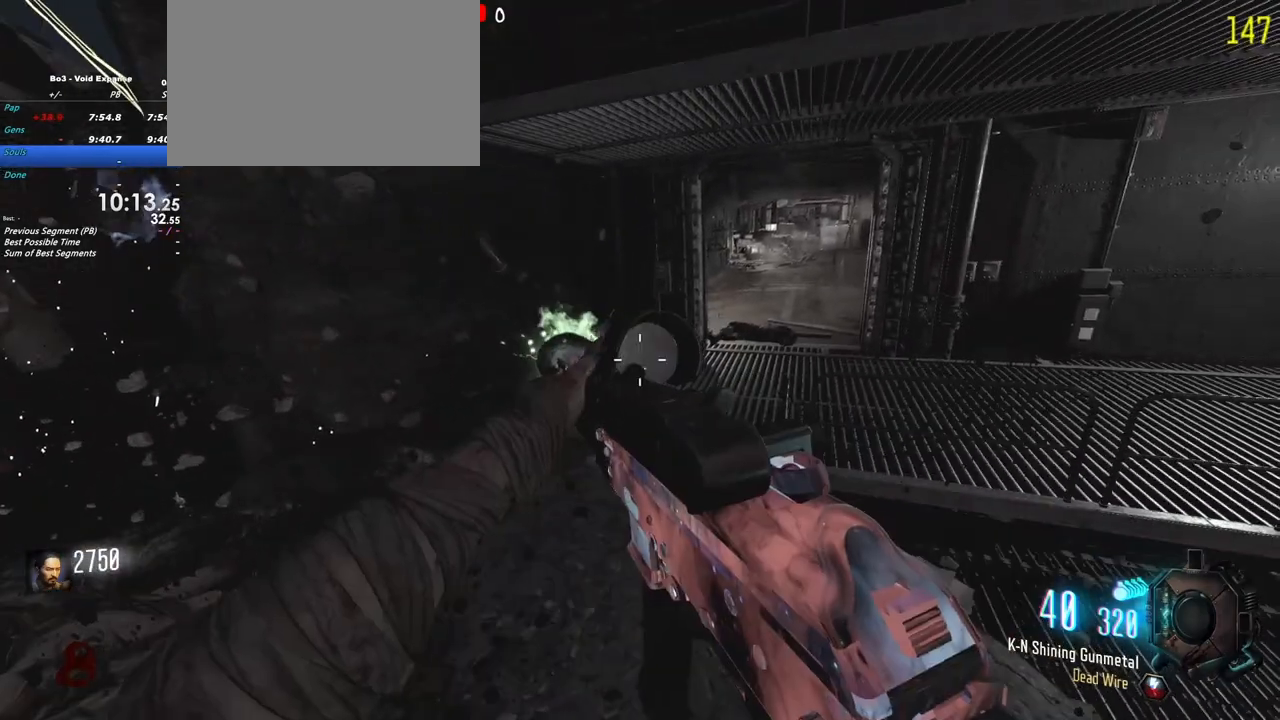
{"keys": [], "events": []}
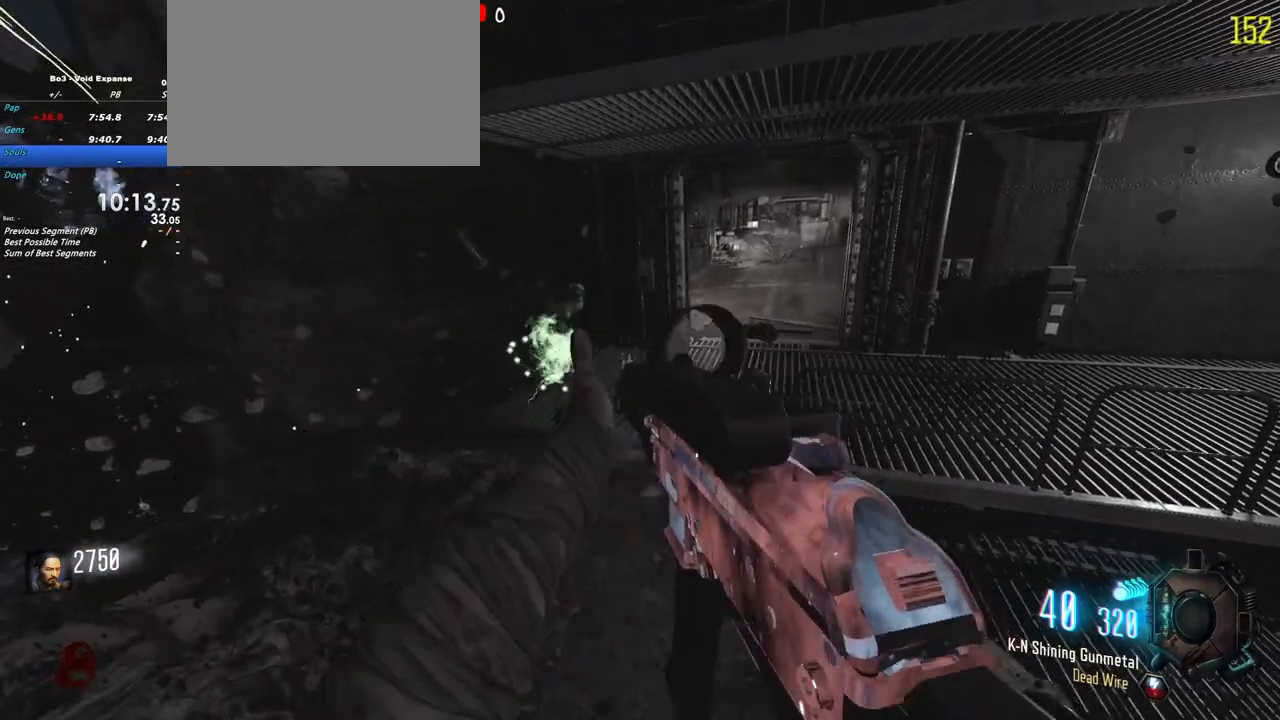
{"keys": [], "events": []}
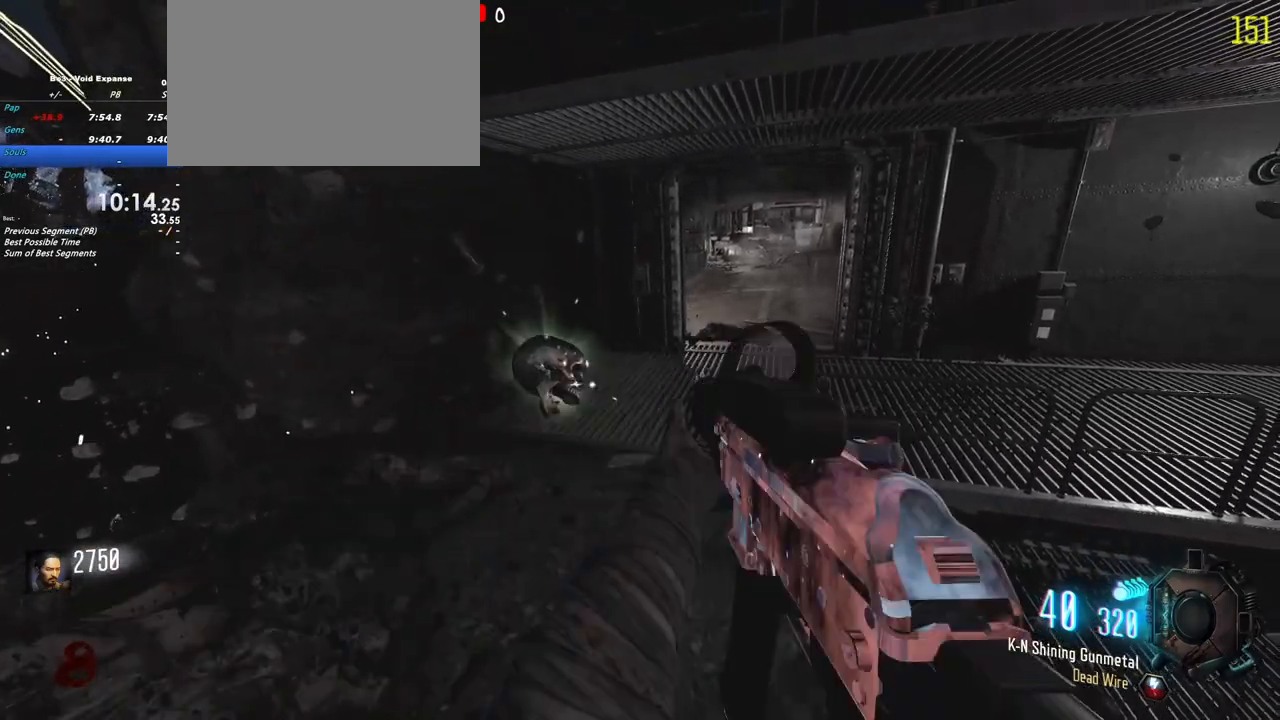
{"keys": [], "events": []}
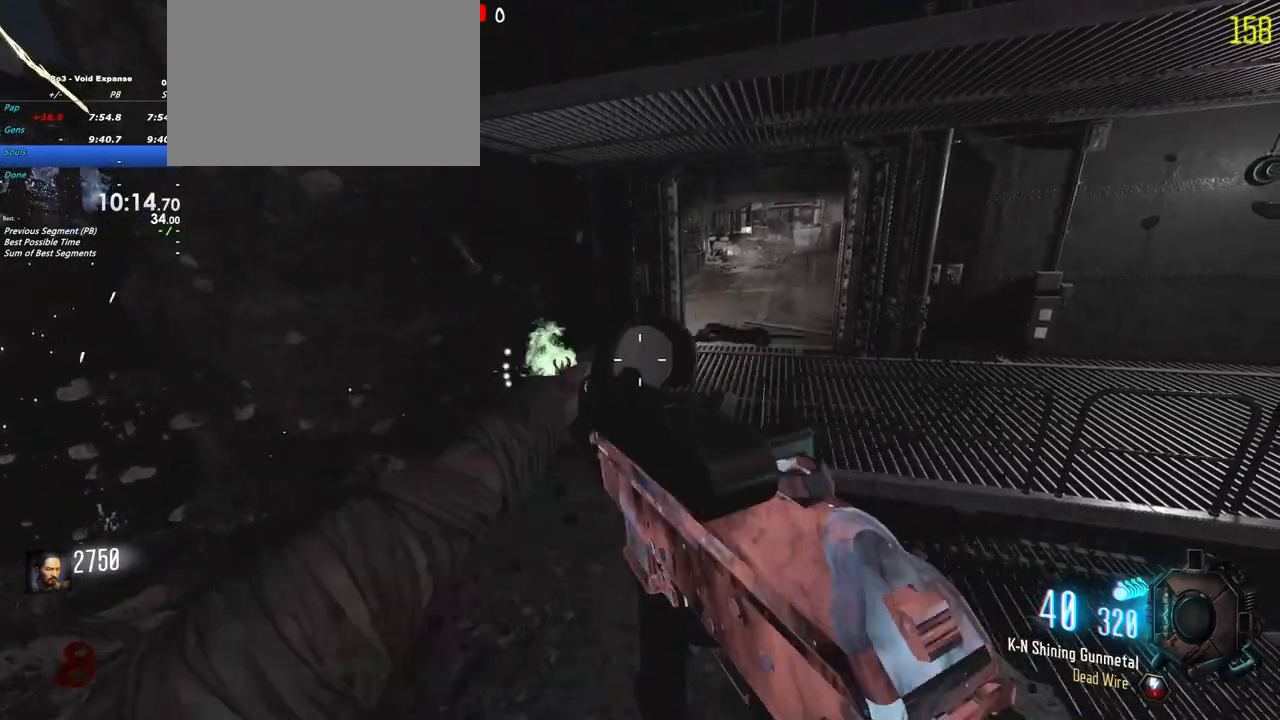
{"keys": [], "events": []}
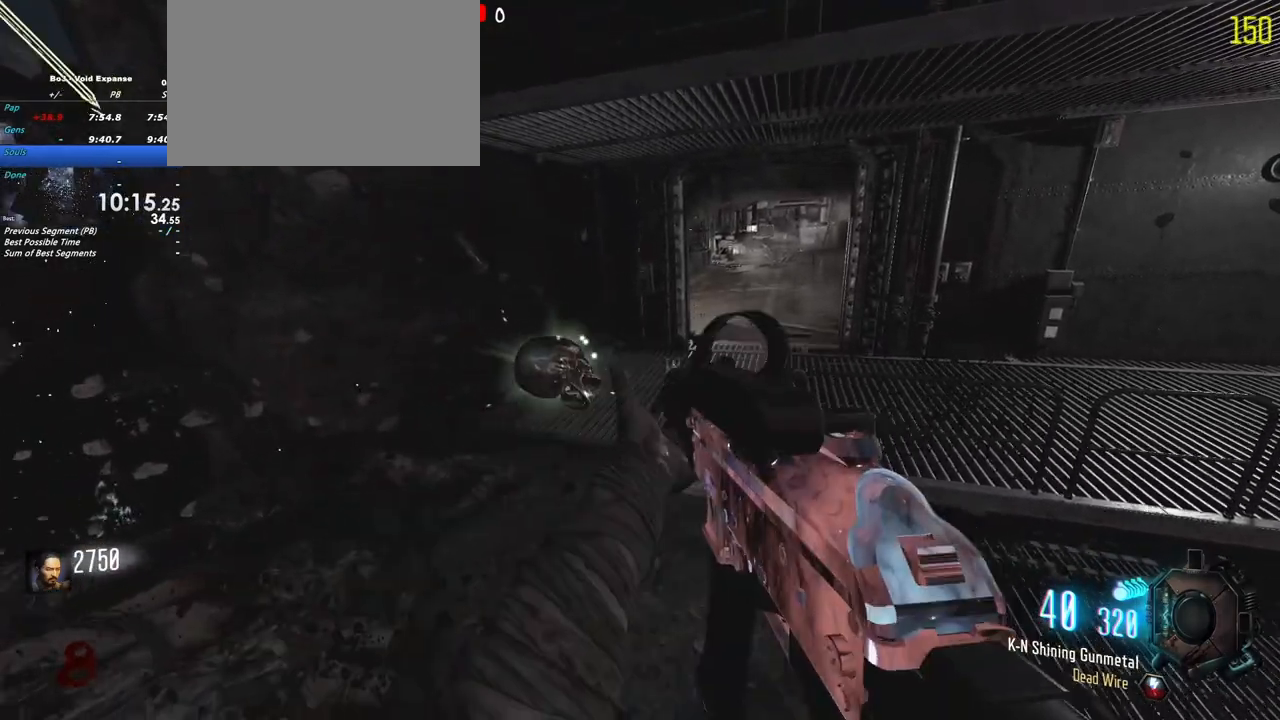
{"keys": ["shift", "w"], "events": [[250, "a", "down"], [300, "shift", "down"], [300, "w", "down"], [450, "a", "up"]]}
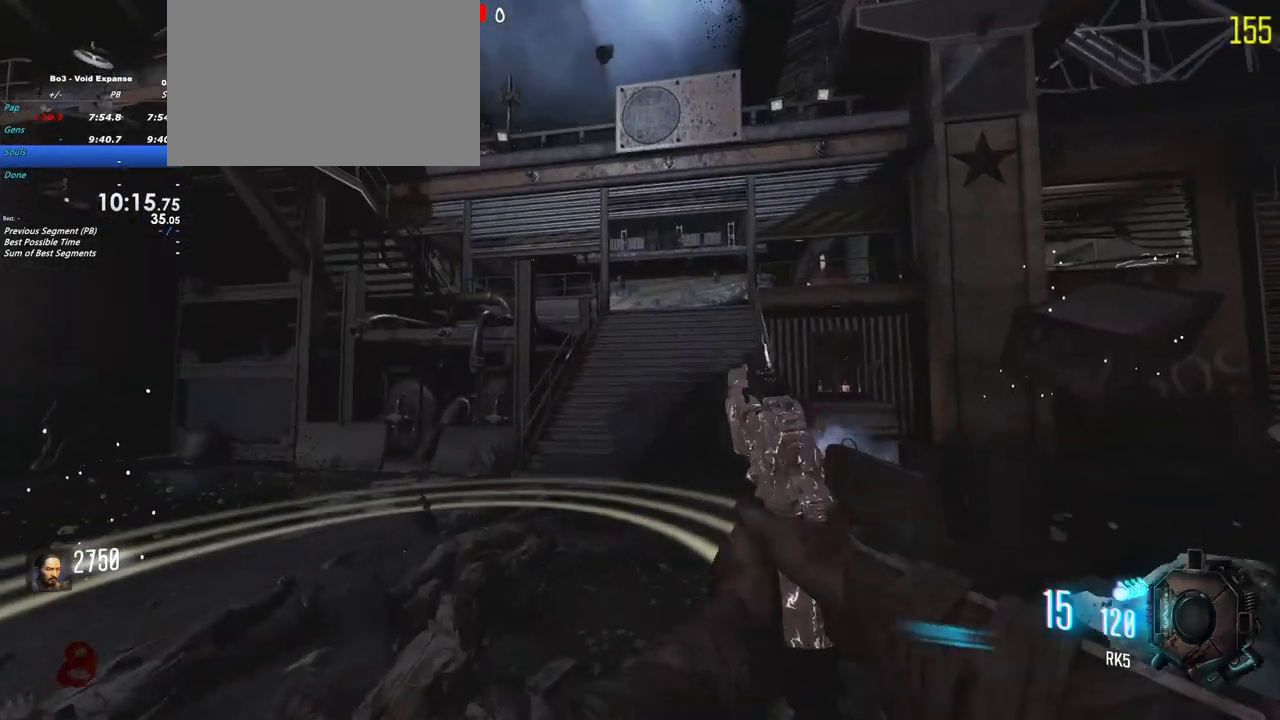
{"keys": ["d"], "events": [[133, "shift", "up"], [133, "w", "up"], [417, "d", "down"]]}
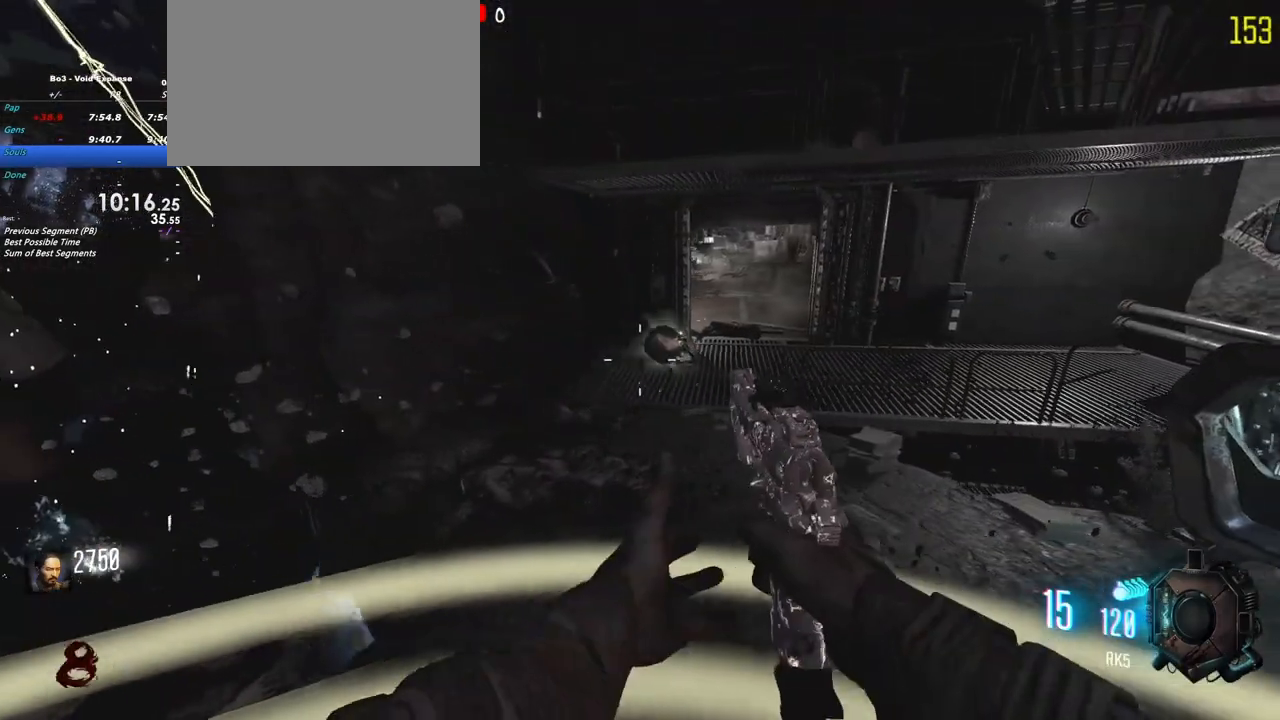
{"keys": [], "events": [[50, "d", "up"]]}
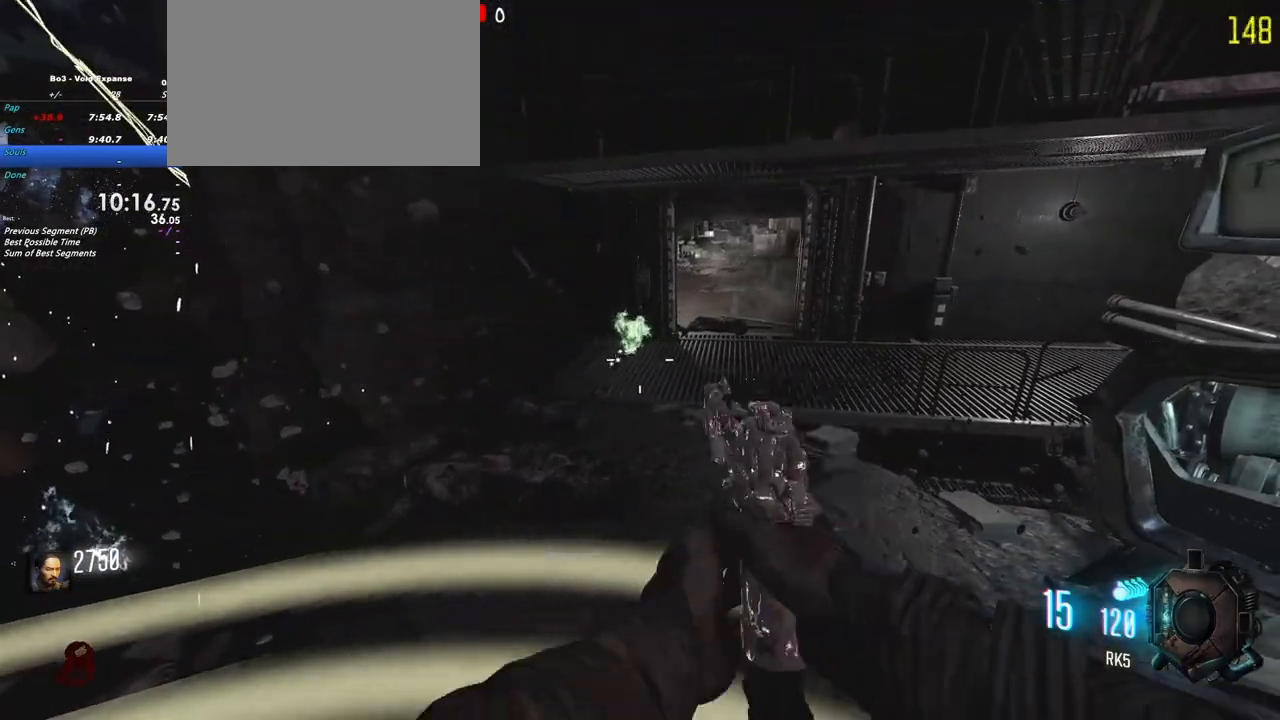
{"keys": [], "events": []}
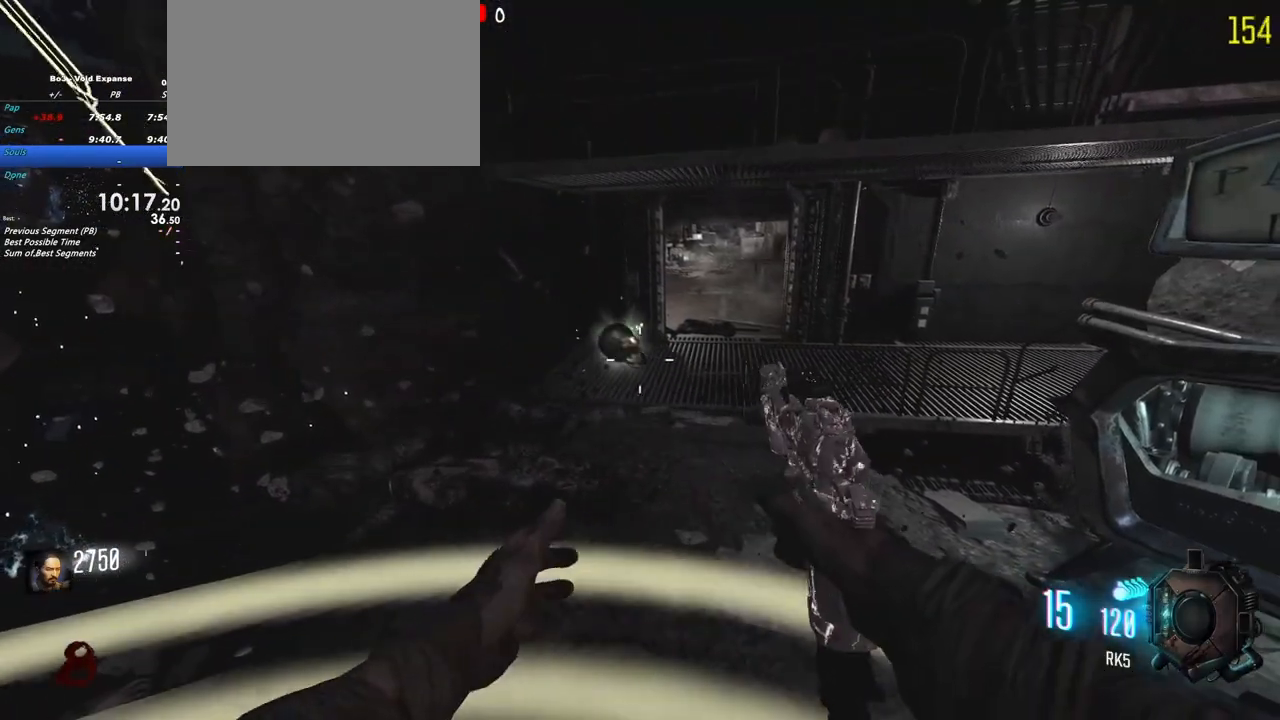
{"keys": [], "events": []}